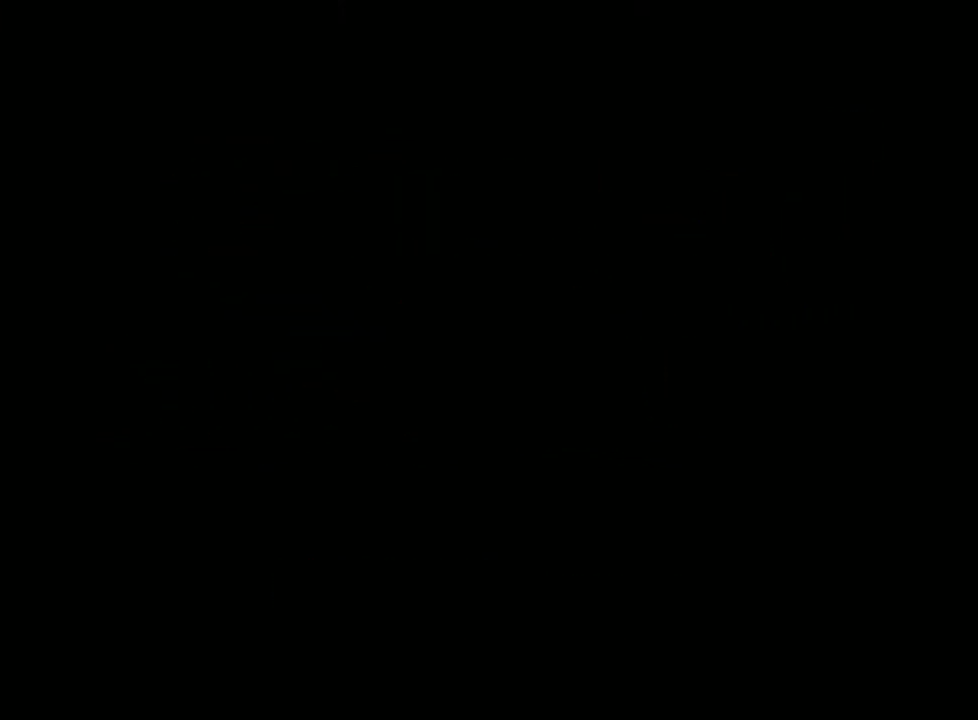
Gameplay with a controller (Nintendo layout); each line is a JSON object with the inputs held at the frame after it. "events" lists button and stick changes between this image and that frame as [ms after this image, input, new state], when the widget could be followed in between. Not read: L3 R3.
{"buttons": ["START"], "left_stick": "center", "events": [[467, "START", "down"]]}
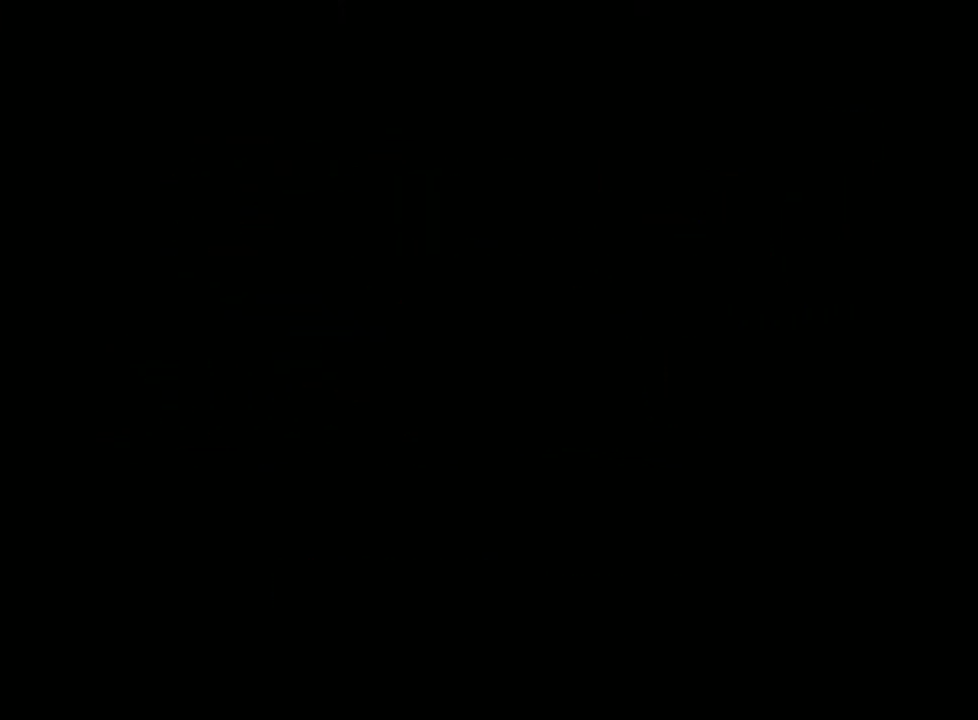
{"buttons": [], "left_stick": "center", "events": [[200, "START", "up"], [233, "START", "down"], [333, "START", "up"], [400, "START", "down"], [467, "START", "up"]]}
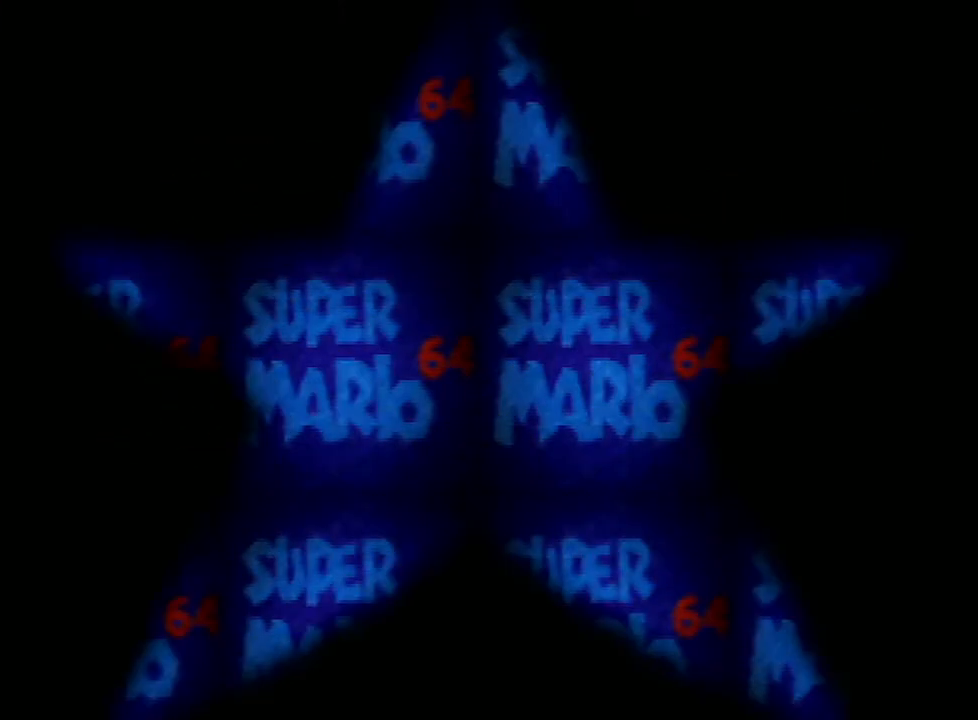
{"buttons": ["START"], "left_stick": "center", "events": [[100, "START", "down"], [167, "START", "up"], [200, "START", "down"], [267, "START", "up"], [400, "START", "down"], [433, "START", "up"], [500, "START", "down"]]}
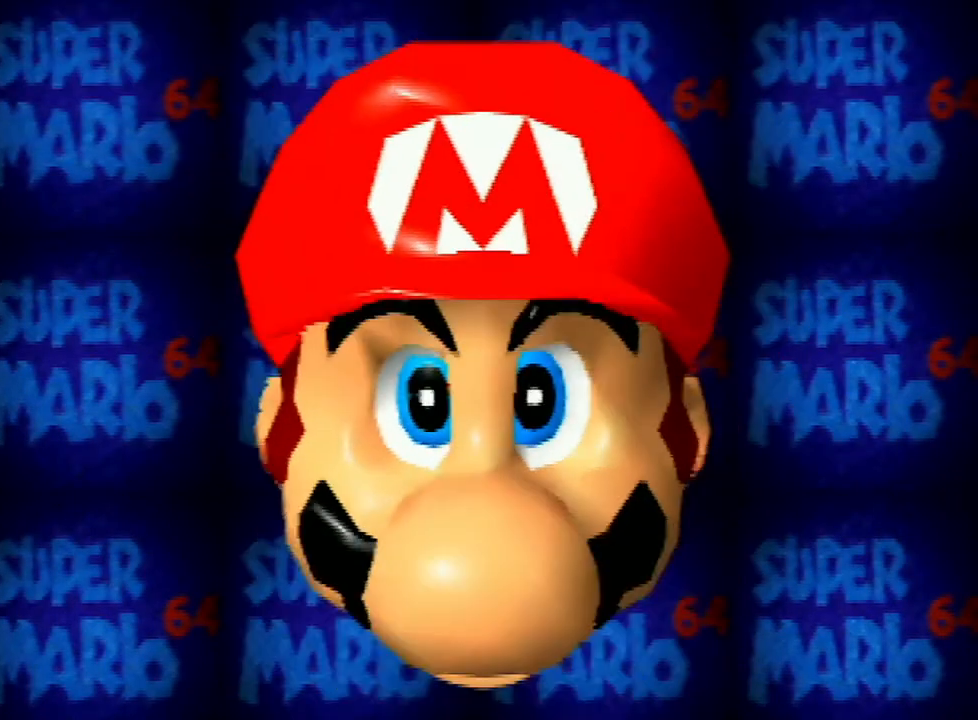
{"buttons": [], "left_stick": "center", "events": [[33, "START", "up"], [133, "START", "down"], [167, "A", "down"], [233, "START", "up"], [267, "A", "up"], [300, "START", "down"], [367, "START", "up"], [400, "A", "down"], [400, "START", "down"], [467, "A", "up"], [467, "START", "up"]]}
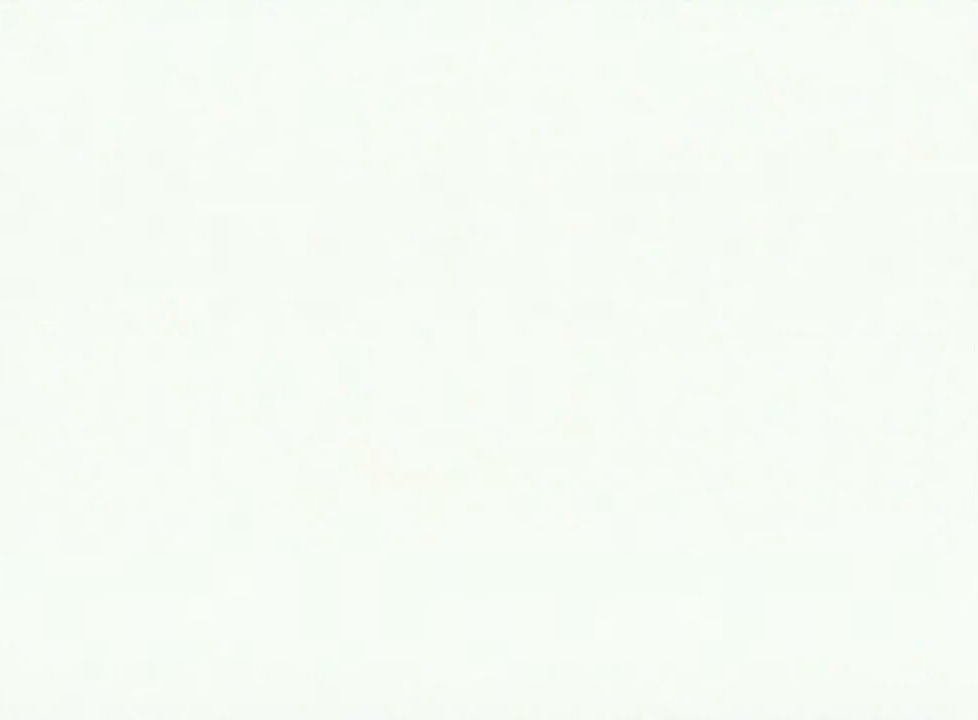
{"buttons": ["A"], "left_stick": "center", "events": [[333, "A", "down"], [367, "START", "down"], [400, "A", "up"], [433, "A", "down"], [433, "START", "up"]]}
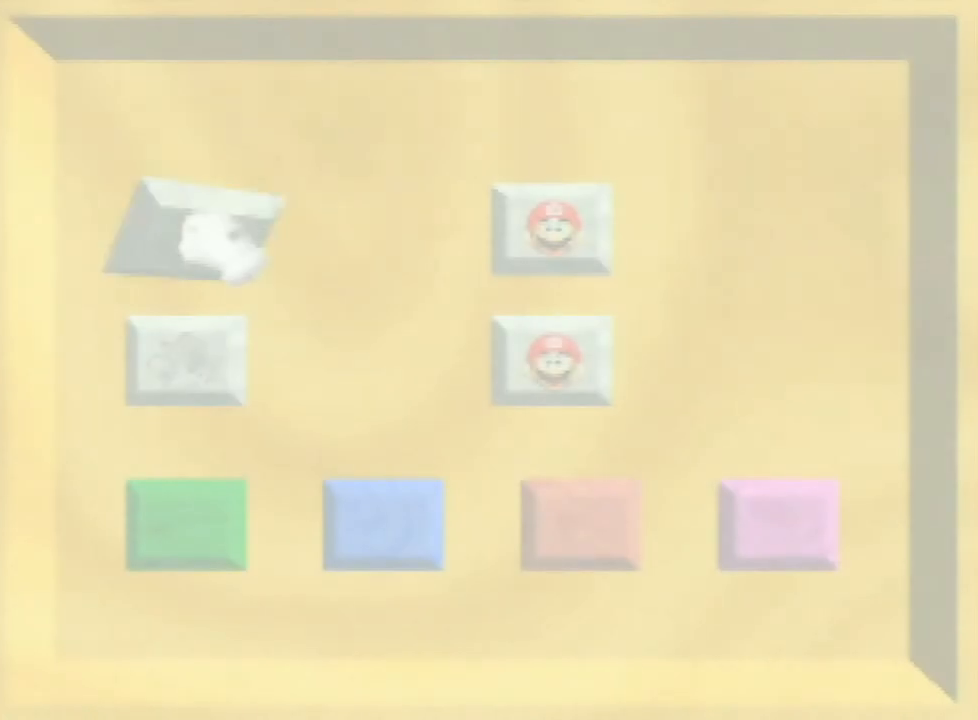
{"buttons": ["A"], "left_stick": "center", "events": [[67, "A", "up"], [67, "START", "down"], [100, "A", "down"], [133, "START", "up"], [200, "A", "up"], [200, "START", "down"], [267, "A", "down"], [267, "START", "up"], [333, "START", "down"], [400, "A", "up"], [433, "START", "up"], [467, "A", "down"]]}
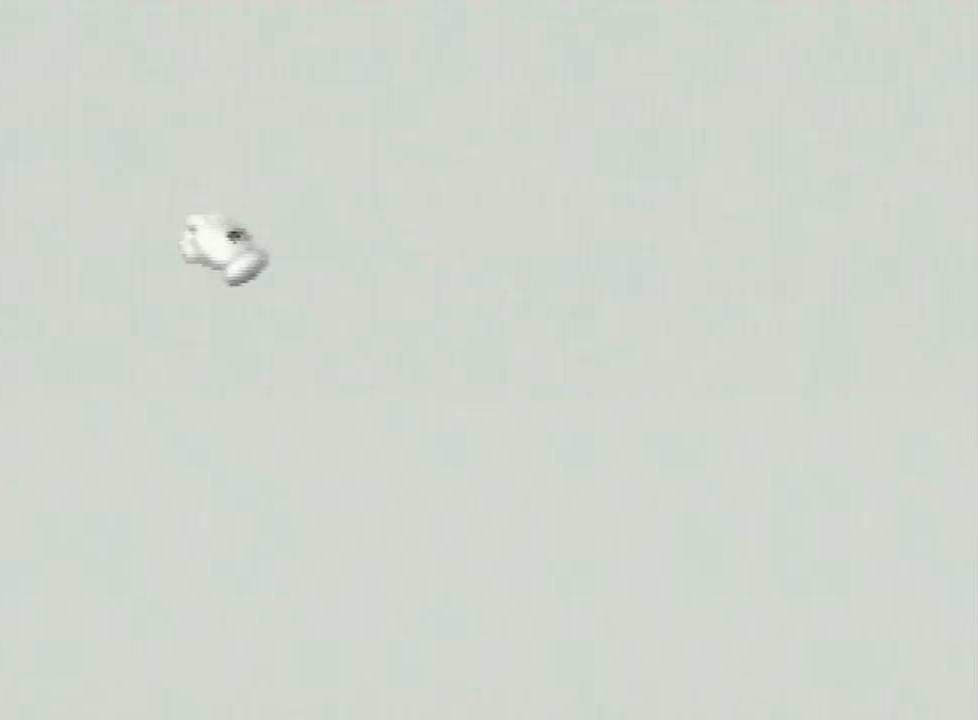
{"buttons": [], "left_stick": "center", "events": [[67, "A", "up"]]}